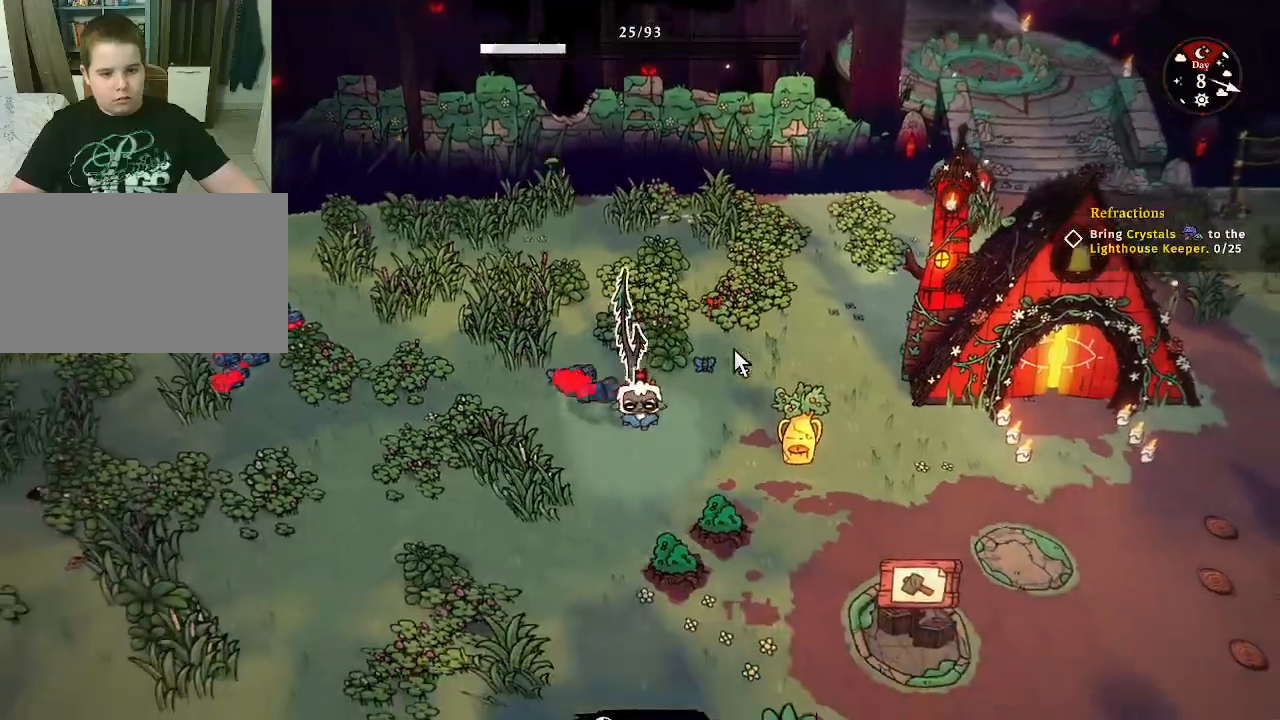
Gameplay with keyboard and mouse; each line is a JSON object with the keys and mouse buttons held at the frame after it. "events" lists presses ("down") and releases ("up") of "1", "2", "3", "4", "5", "a", "alt", "c", "caps_lock", "ctrl", "d", "e", "f", "g", "q", "r", "s", "shift", "space", "t", "tab", "v", "w", "x", "z", "mouse_left", "mouse_wheel" and "mouse_right" between this image and that frame as [ms after this image, input, new state], when the widget could be followed in between. "mouse_left", "mouse_wheel", "mouse_right" = the "left", "wheel", "right" buttons of the "mouse" list. No other keys are recorded. "wheel" means that the mouse wheel is clicked or scrolled. "mouse_move" is the direction in which the mouse moves at that frame (one of eight, or "still"), when it could be read.
{"keys": ["s"], "mouse": [], "mouse_move": "still", "events": [[67, "d", "down"], [300, "d", "up"]]}
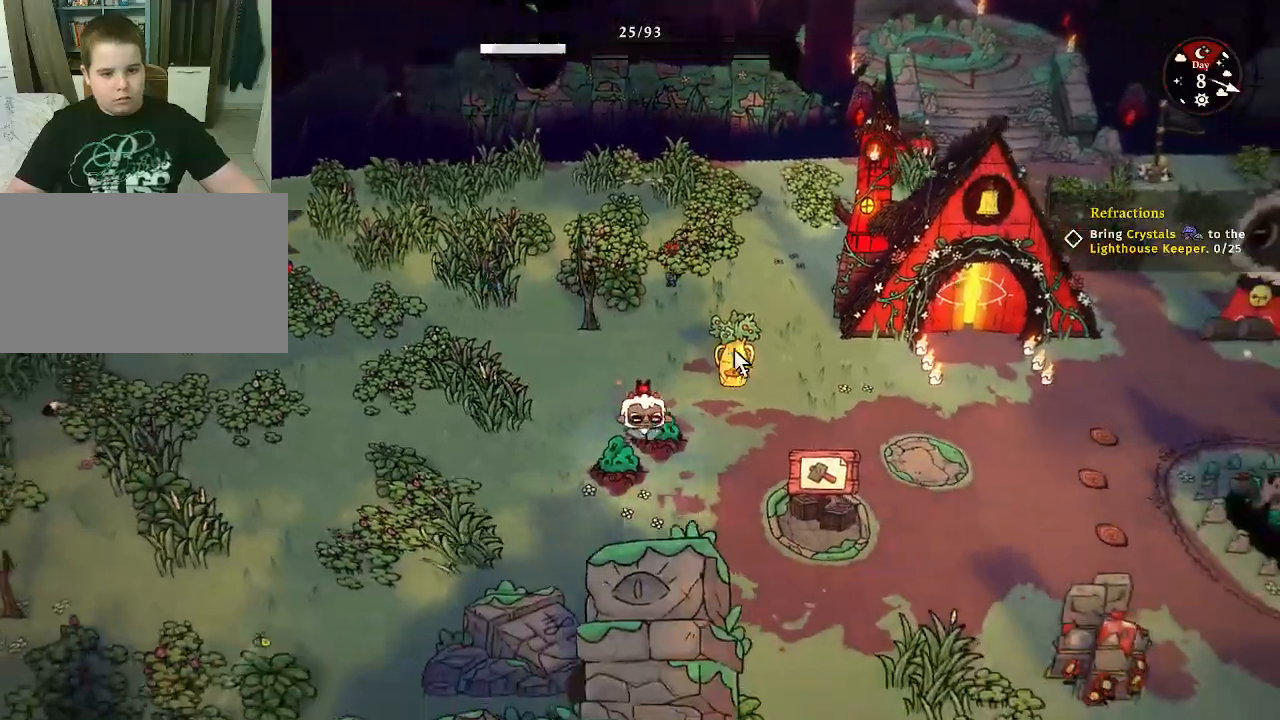
{"keys": ["a"], "mouse": [], "mouse_move": "still", "events": [[33, "s", "up"], [333, "a", "down"]]}
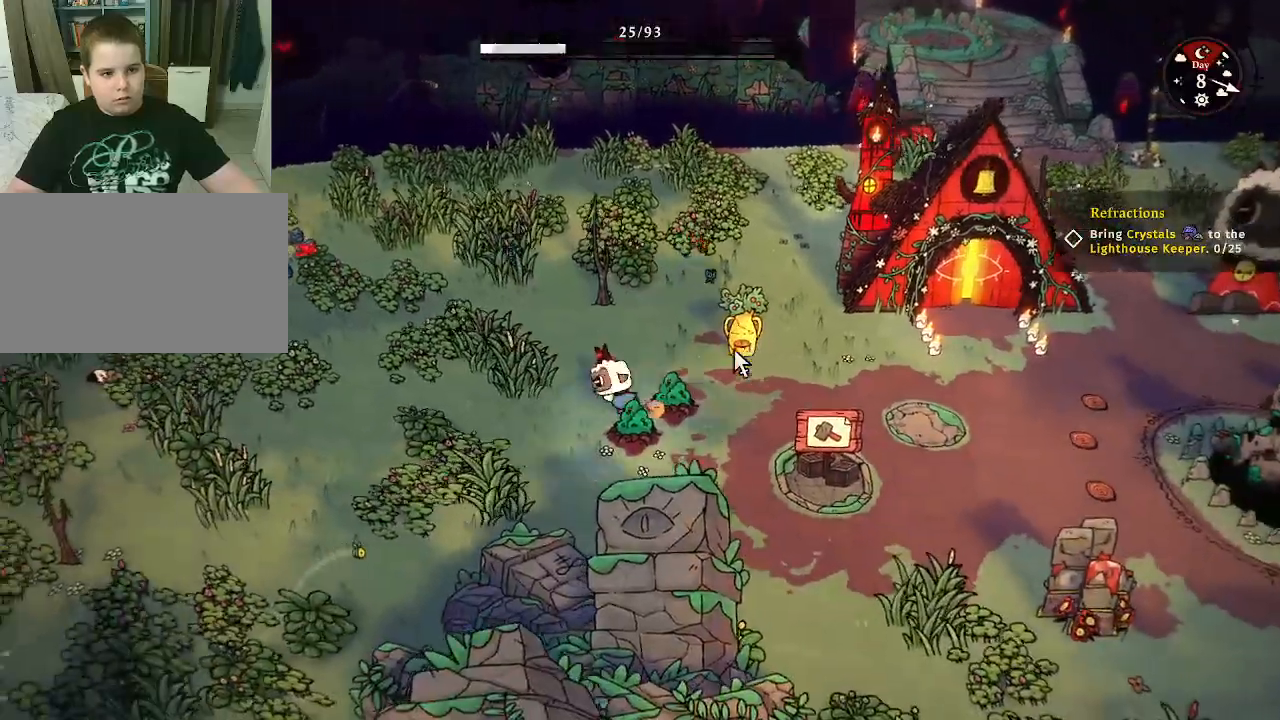
{"keys": ["a", "space", "w"], "mouse": [], "mouse_move": "still", "events": [[200, "w", "down"], [400, "space", "down"]]}
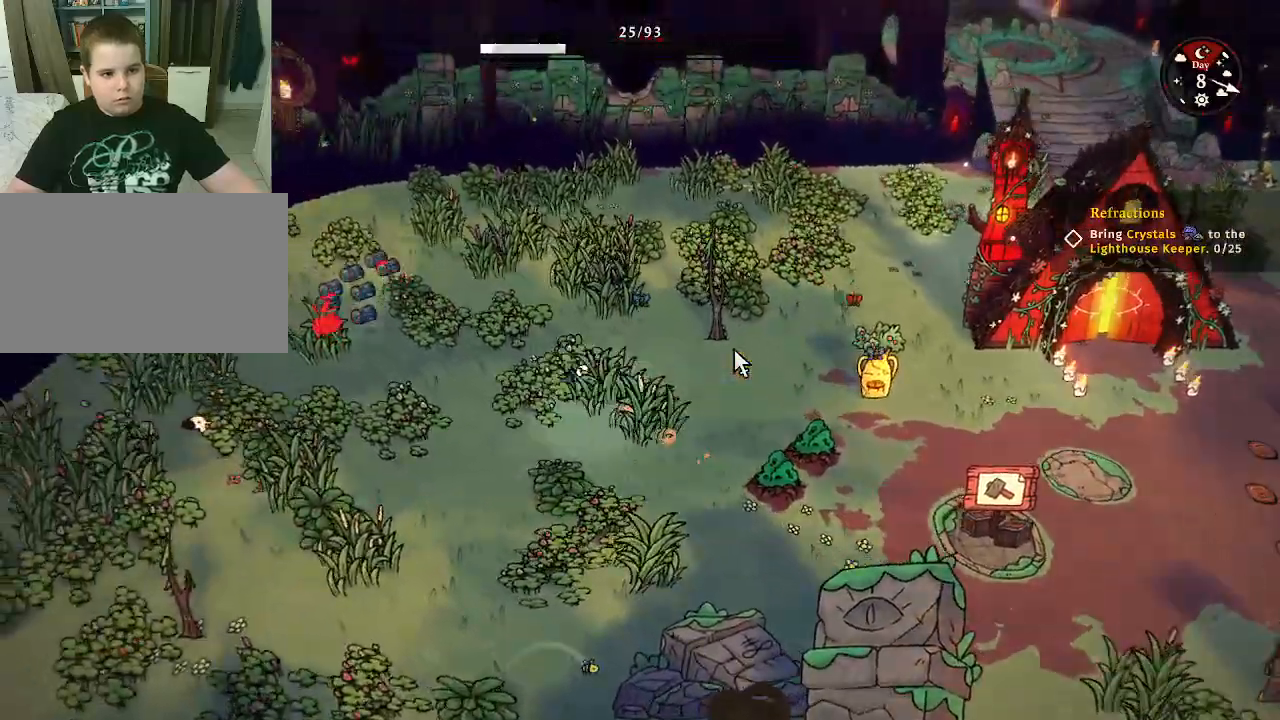
{"keys": ["a", "s"], "mouse": [], "mouse_move": "still", "events": [[33, "space", "up"], [133, "w", "up"], [500, "s", "down"]]}
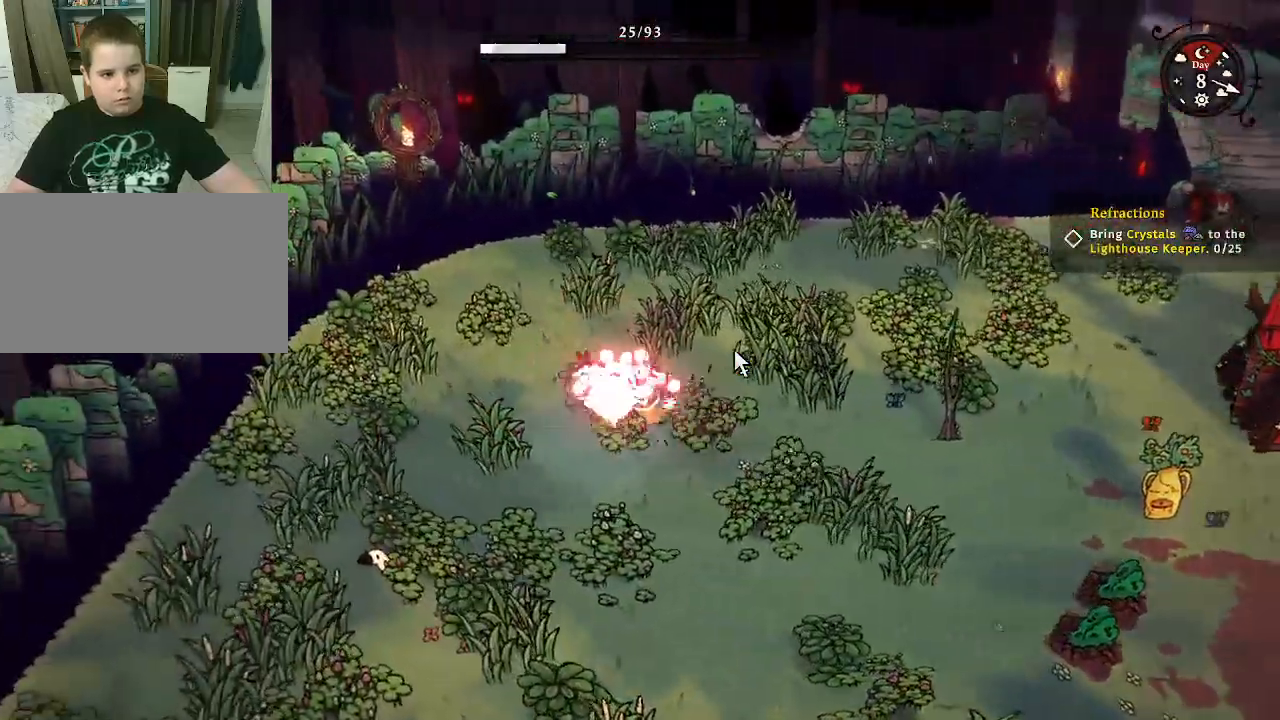
{"keys": ["d", "s"], "mouse": [], "mouse_move": "still", "events": [[33, "a", "up"], [367, "d", "down"]]}
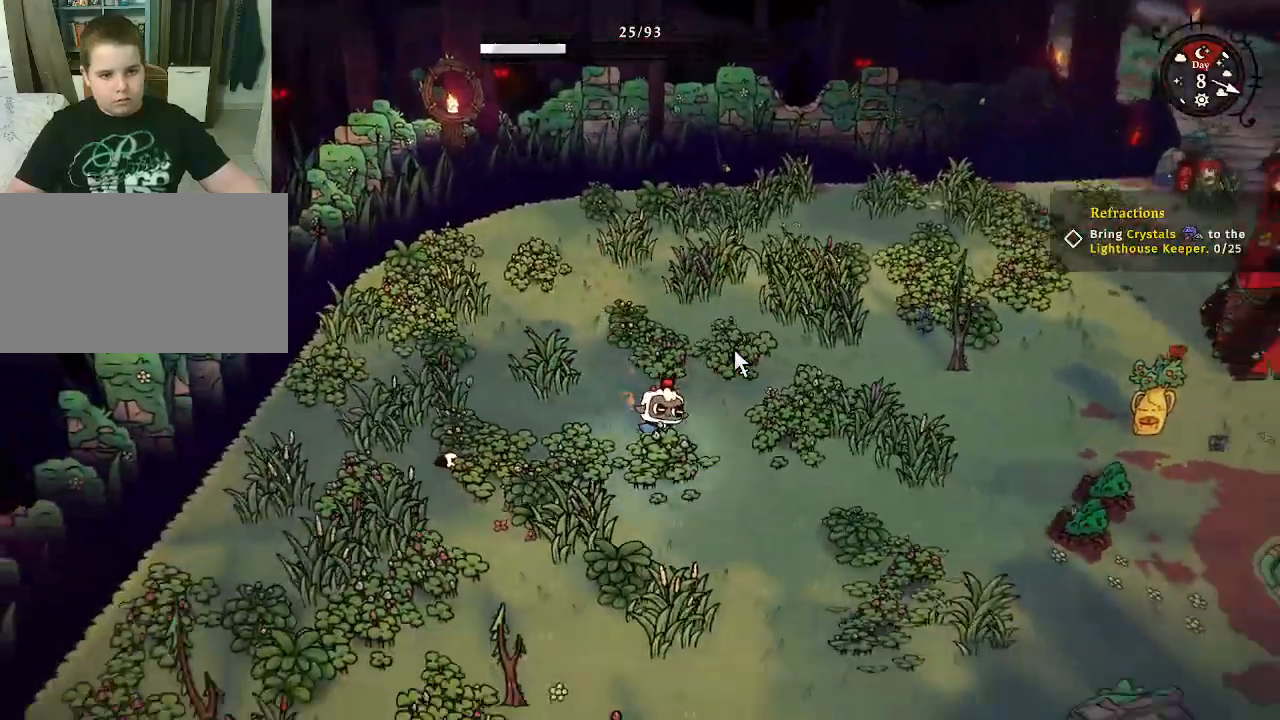
{"keys": ["d"], "mouse": [], "mouse_move": "still", "events": [[67, "s", "up"]]}
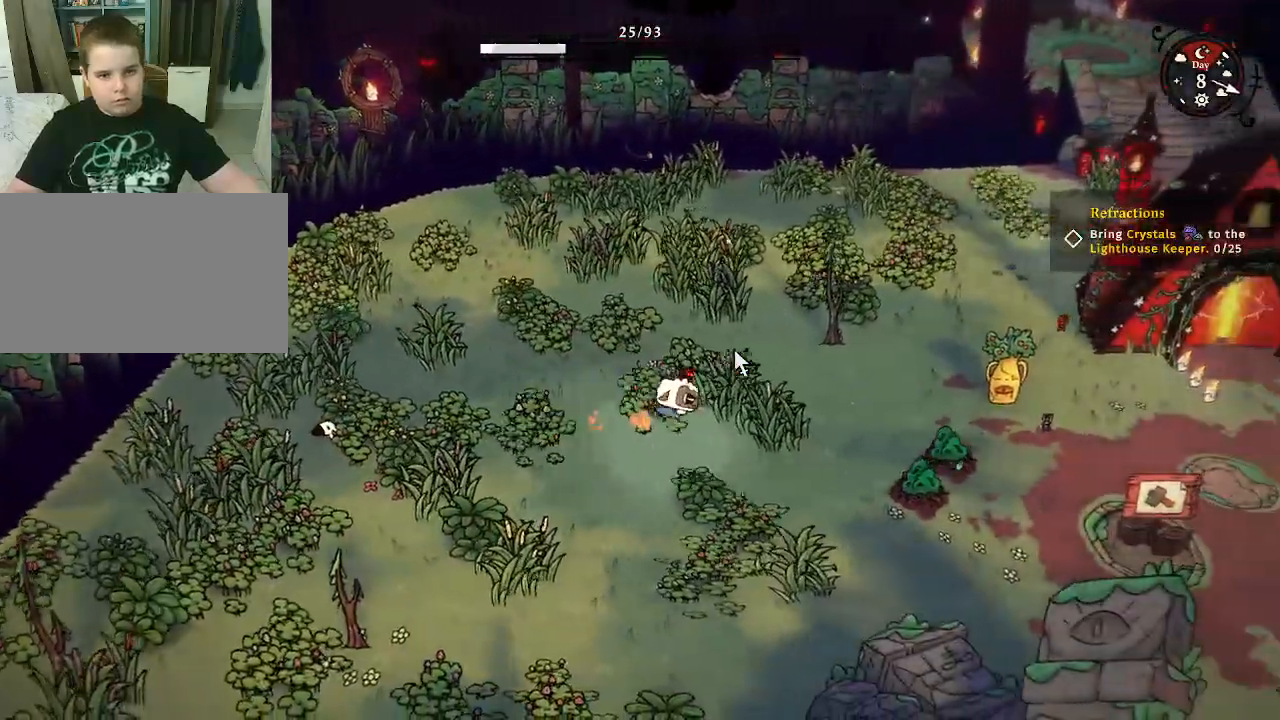
{"keys": ["d", "s"], "mouse": [], "mouse_move": "still", "events": [[300, "s", "down"]]}
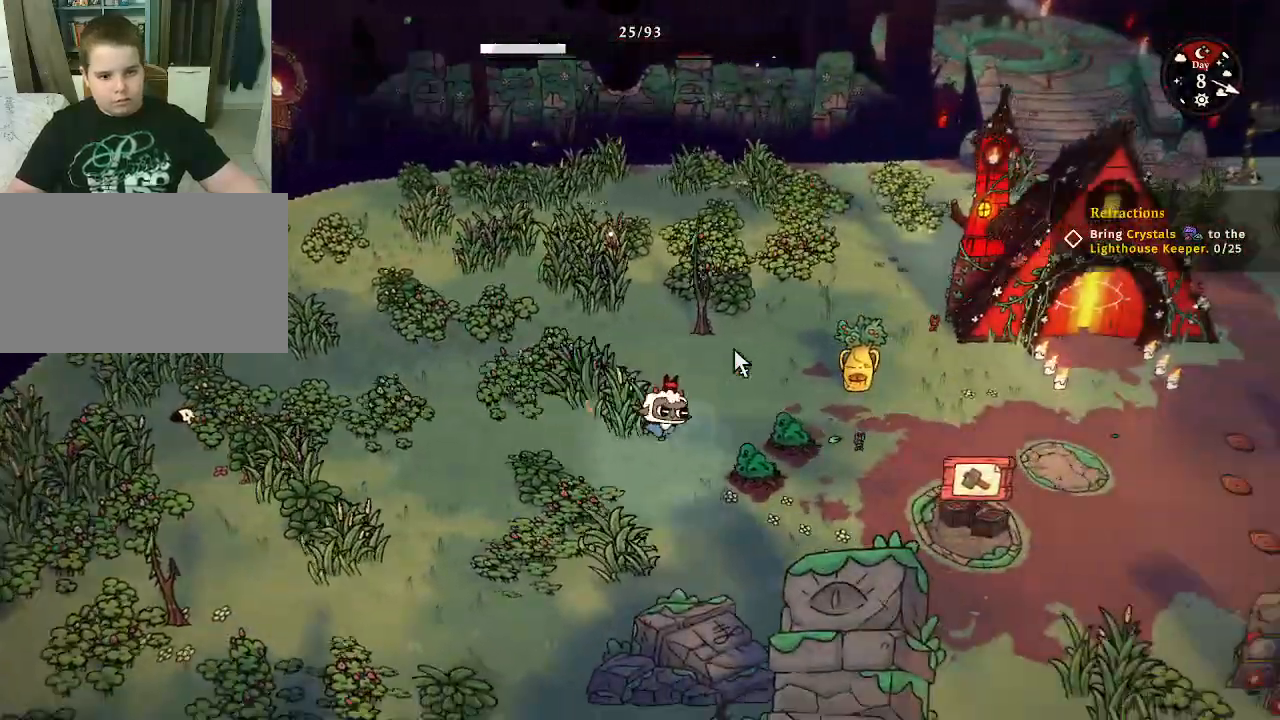
{"keys": ["s"], "mouse": [], "mouse_move": "still", "events": [[233, "d", "up"]]}
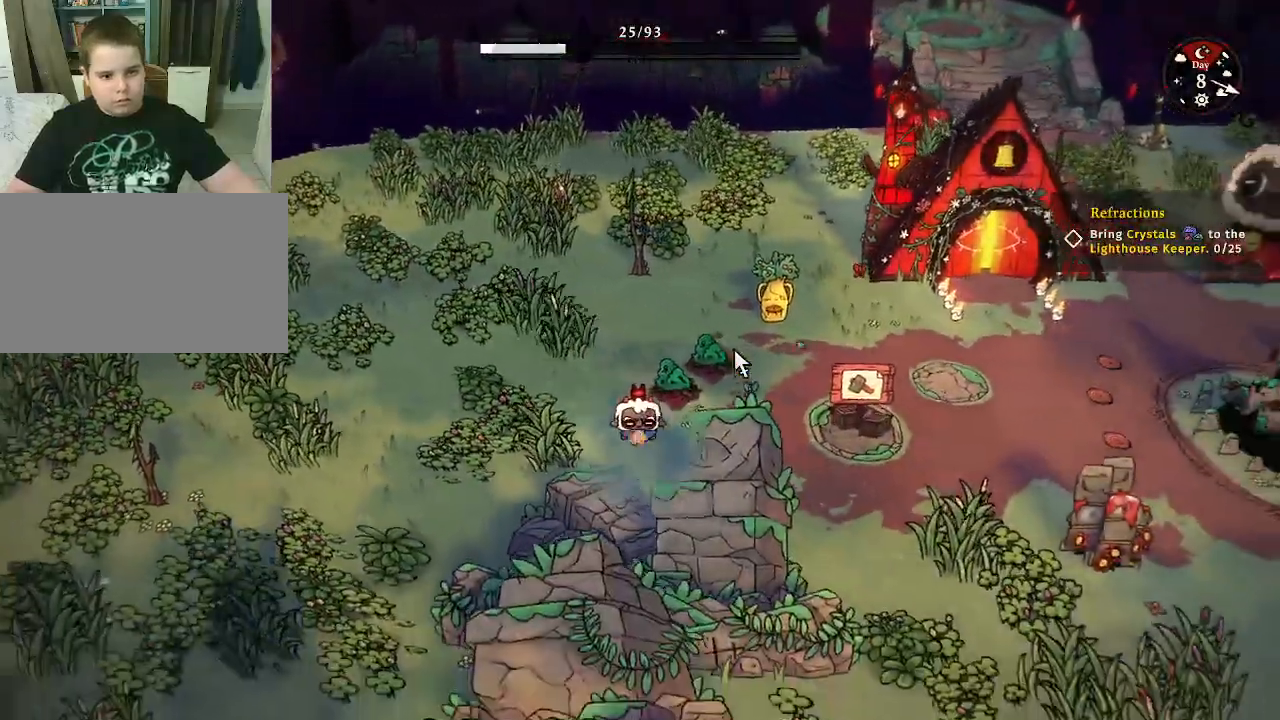
{"keys": [], "mouse": [], "mouse_move": "still", "events": [[467, "s", "up"]]}
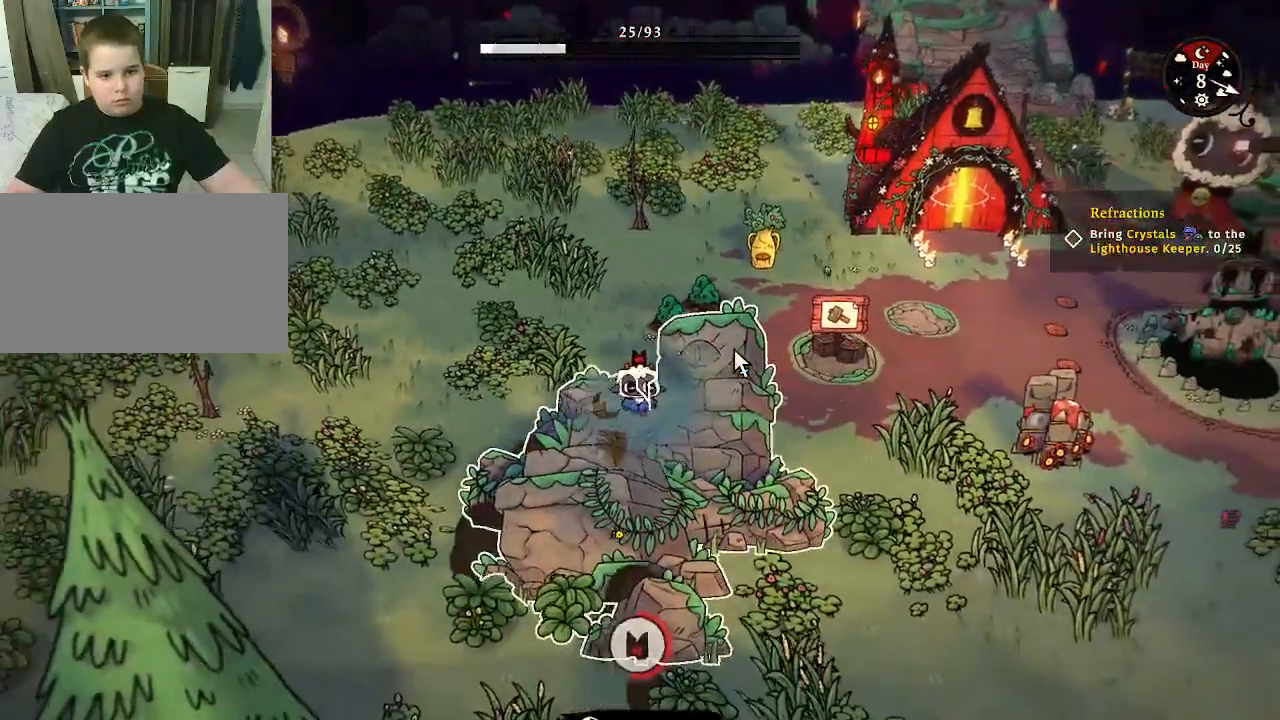
{"keys": [], "mouse": [], "mouse_move": "still", "events": []}
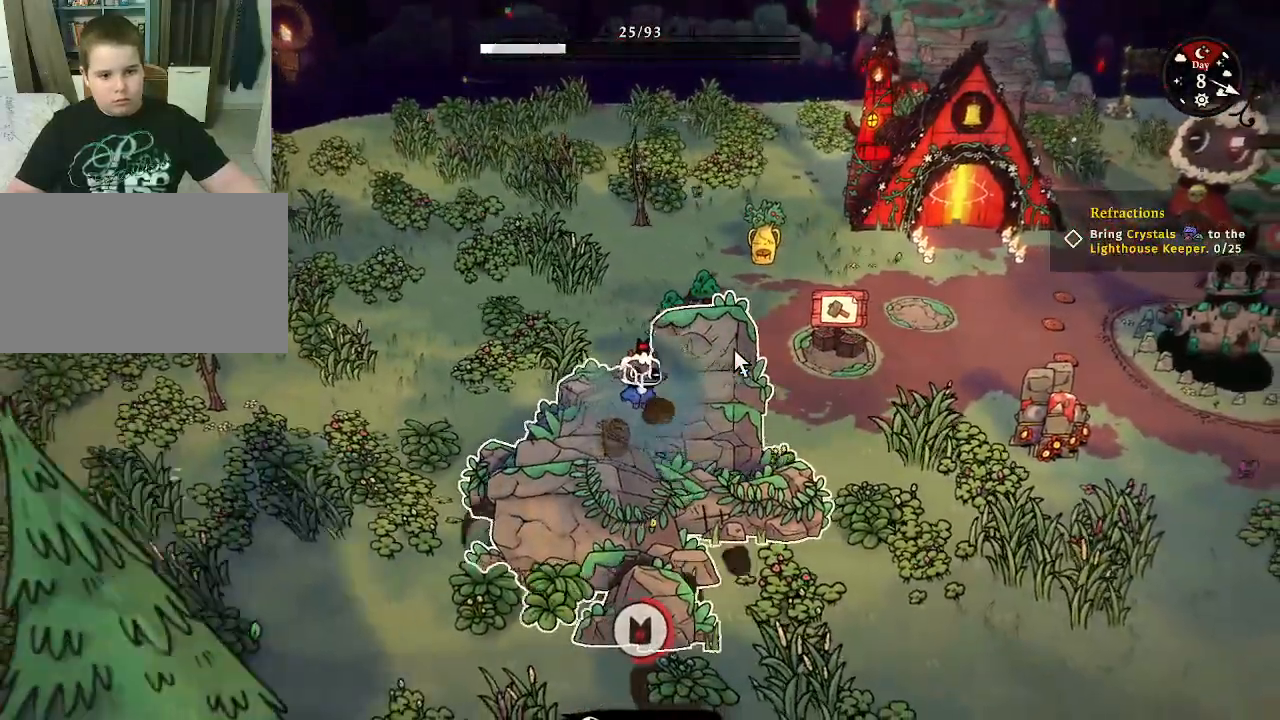
{"keys": [], "mouse": [], "mouse_move": "still", "events": []}
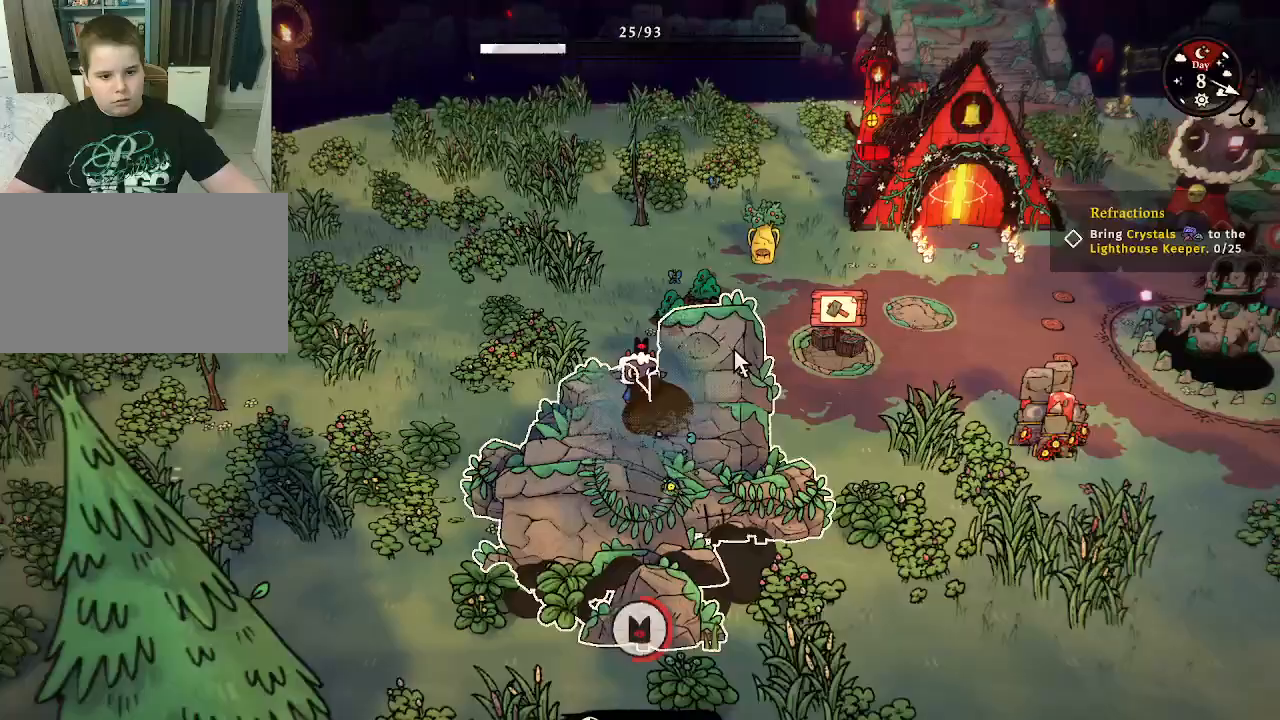
{"keys": [], "mouse": [], "mouse_move": "still", "events": []}
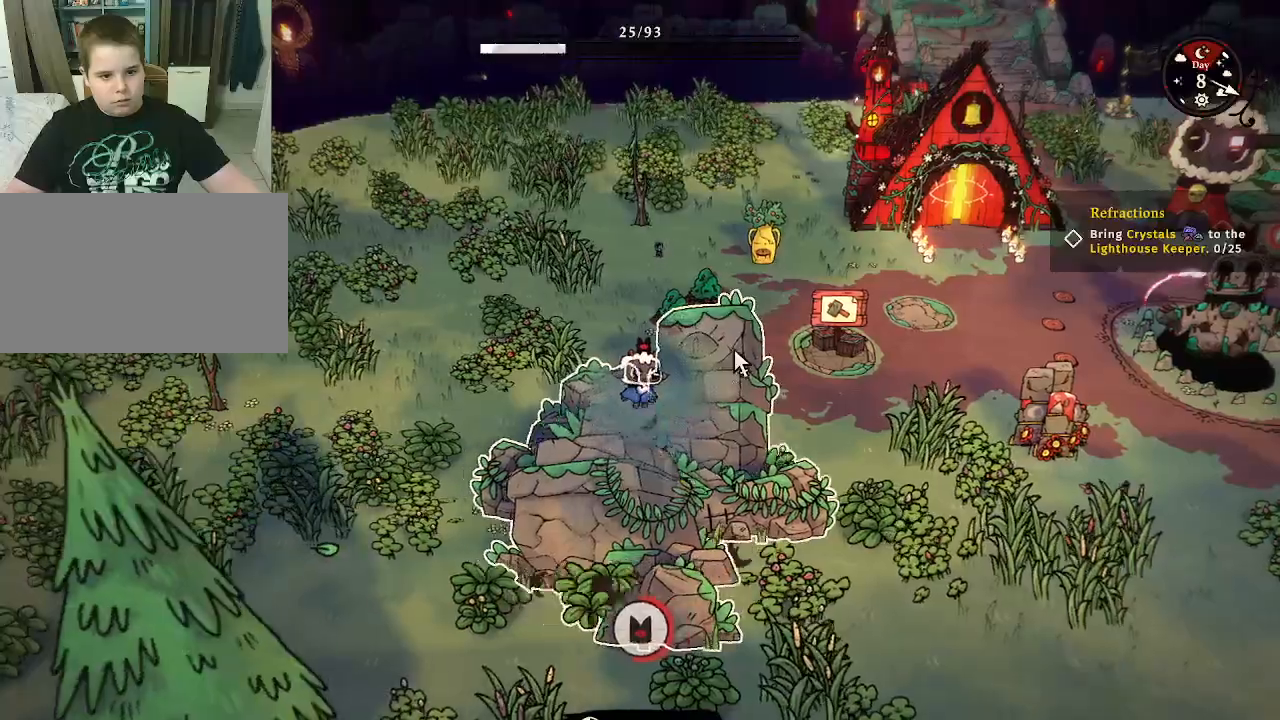
{"keys": [], "mouse": [], "mouse_move": "still", "events": []}
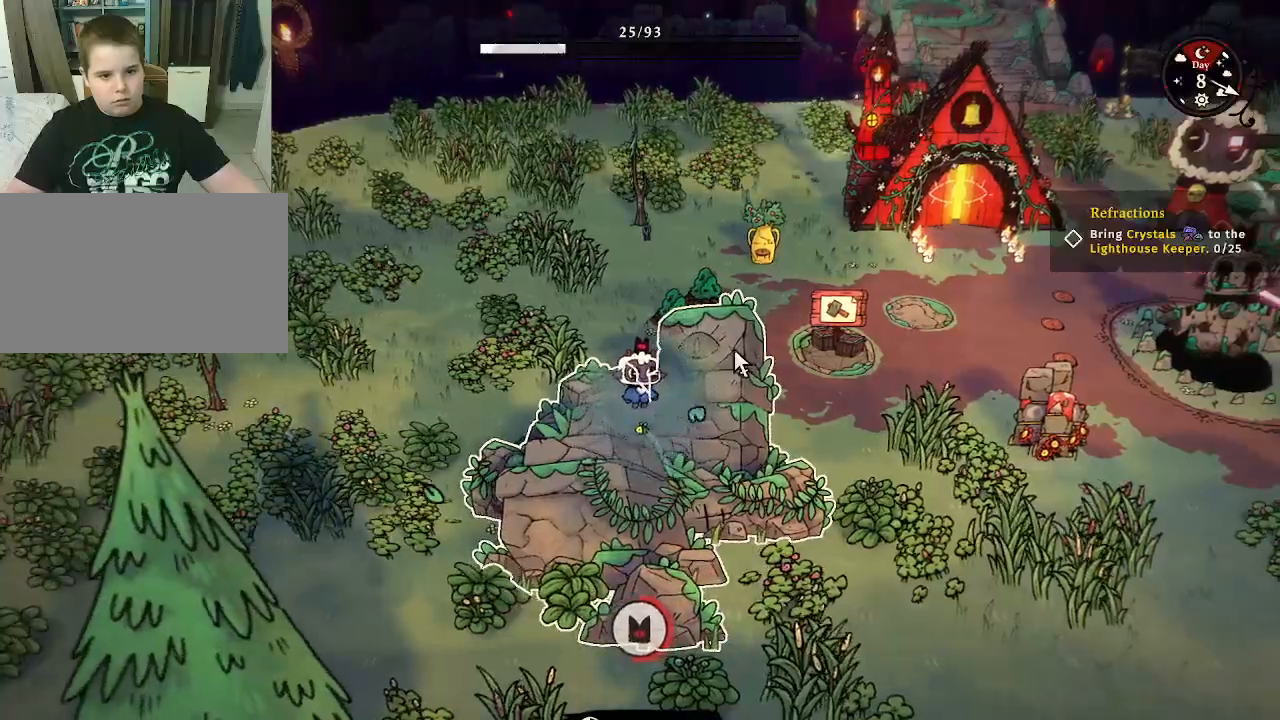
{"keys": ["s"], "mouse": [], "mouse_move": "still", "events": [[33, "s", "down"], [200, "a", "down"], [433, "a", "up"]]}
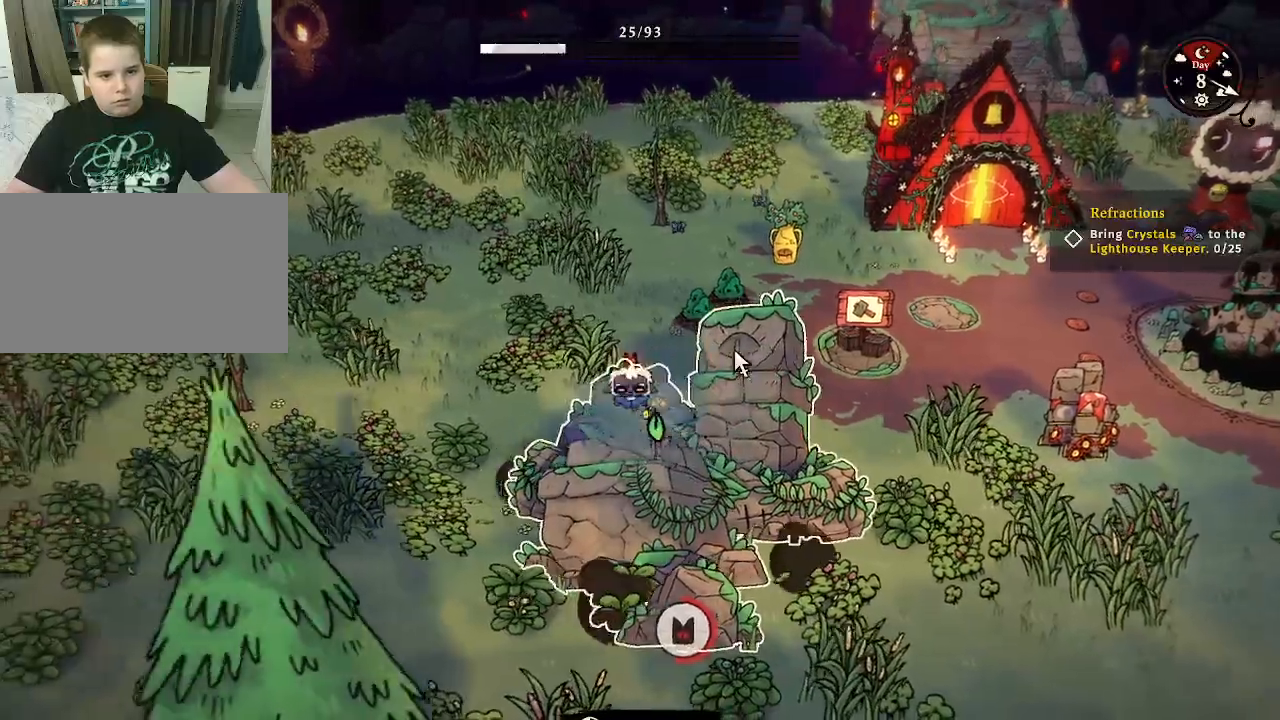
{"keys": ["a", "s"], "mouse": [], "mouse_move": "still", "events": [[333, "a", "down"]]}
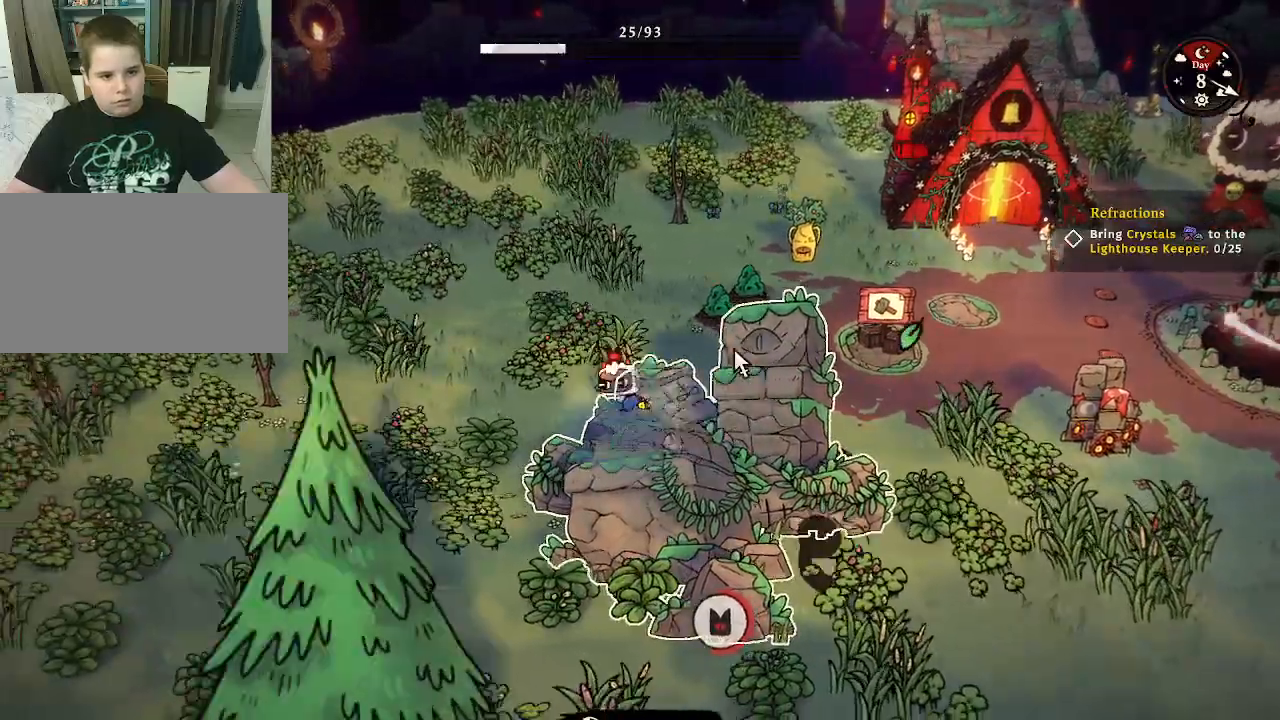
{"keys": ["s"], "mouse": [], "mouse_move": "still", "events": [[300, "a", "up"]]}
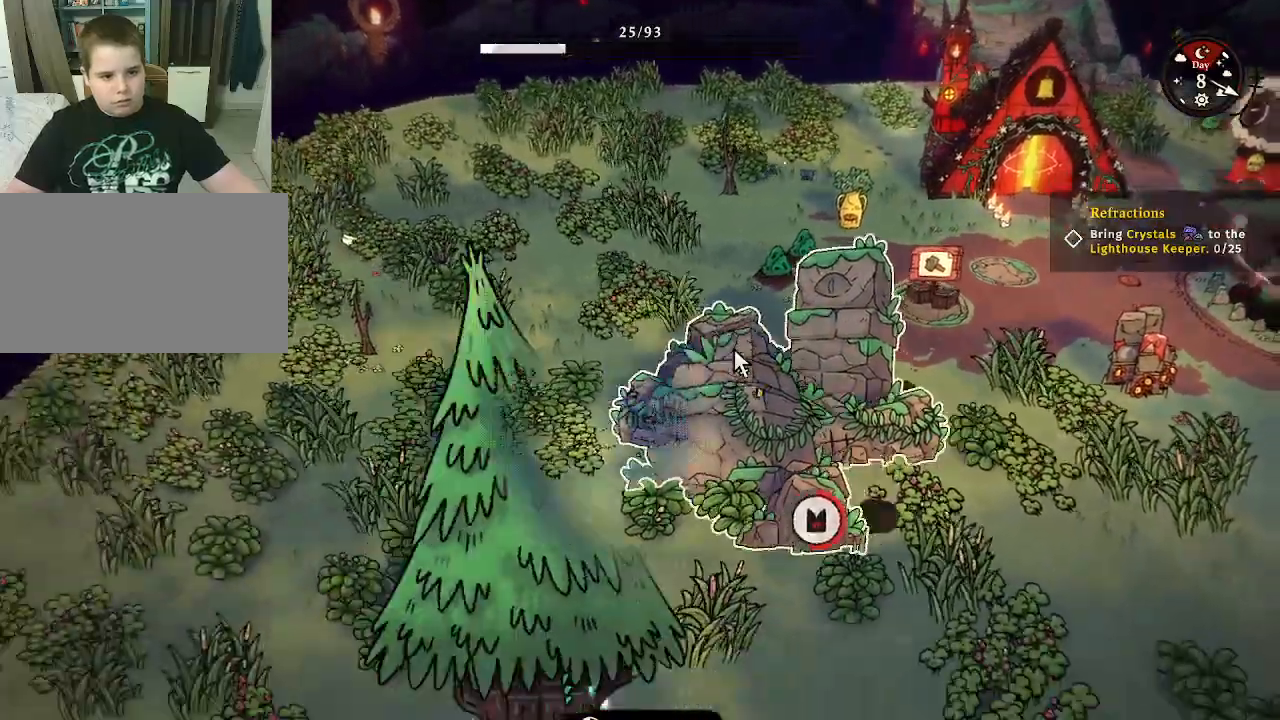
{"keys": ["s"], "mouse": [], "mouse_move": "still", "events": []}
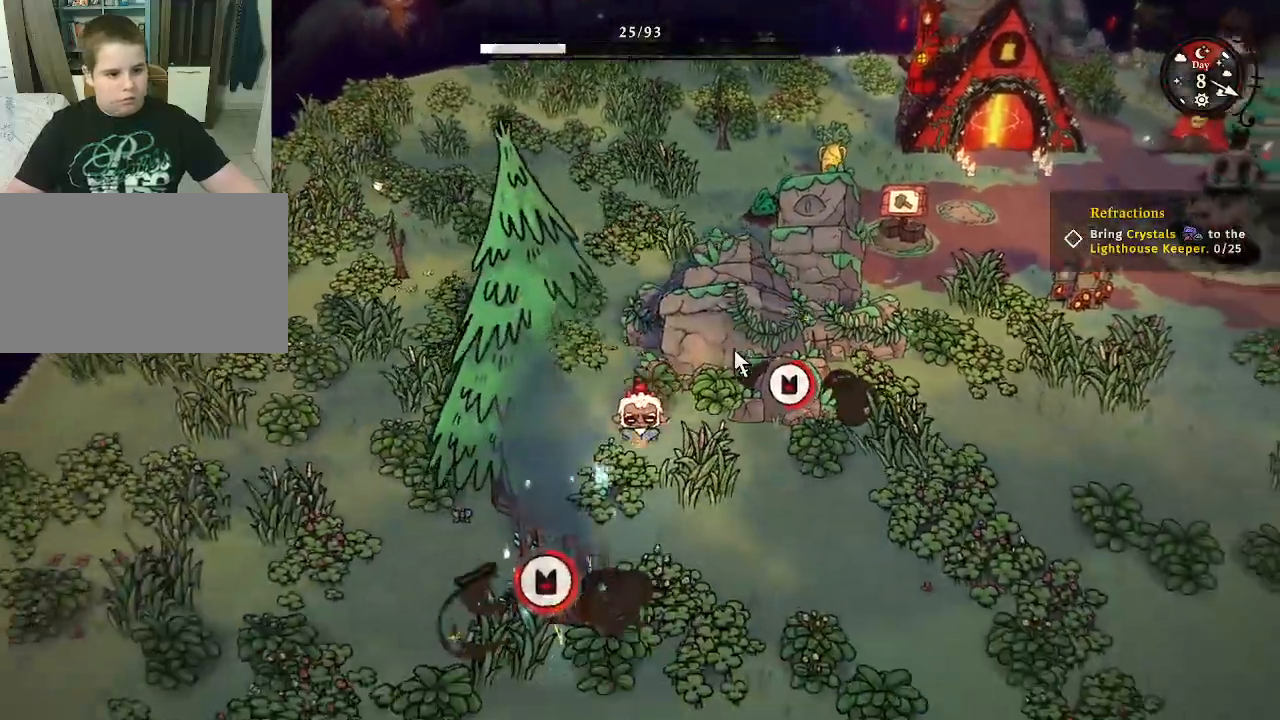
{"keys": ["d"], "mouse": [], "mouse_move": "still", "events": [[67, "s", "up"], [433, "d", "down"]]}
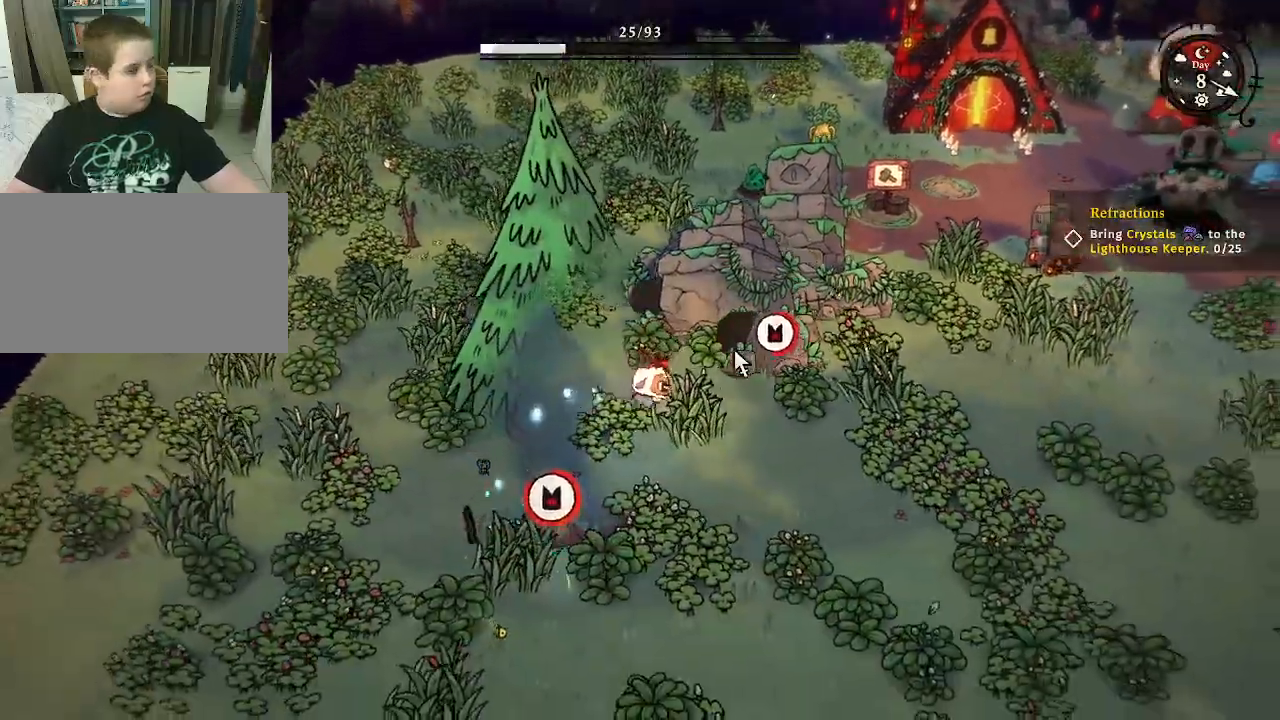
{"keys": ["d"], "mouse": [], "mouse_move": "still", "events": []}
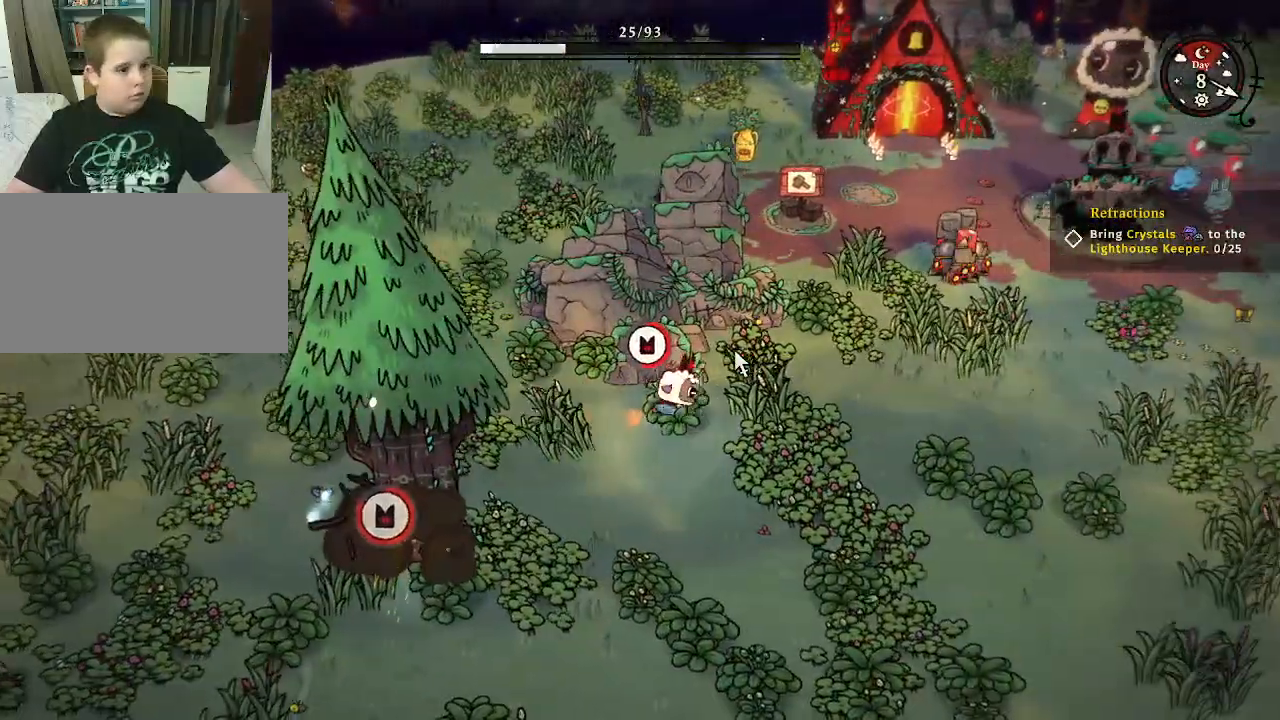
{"keys": [], "mouse": [], "mouse_move": "still", "events": [[433, "d", "up"]]}
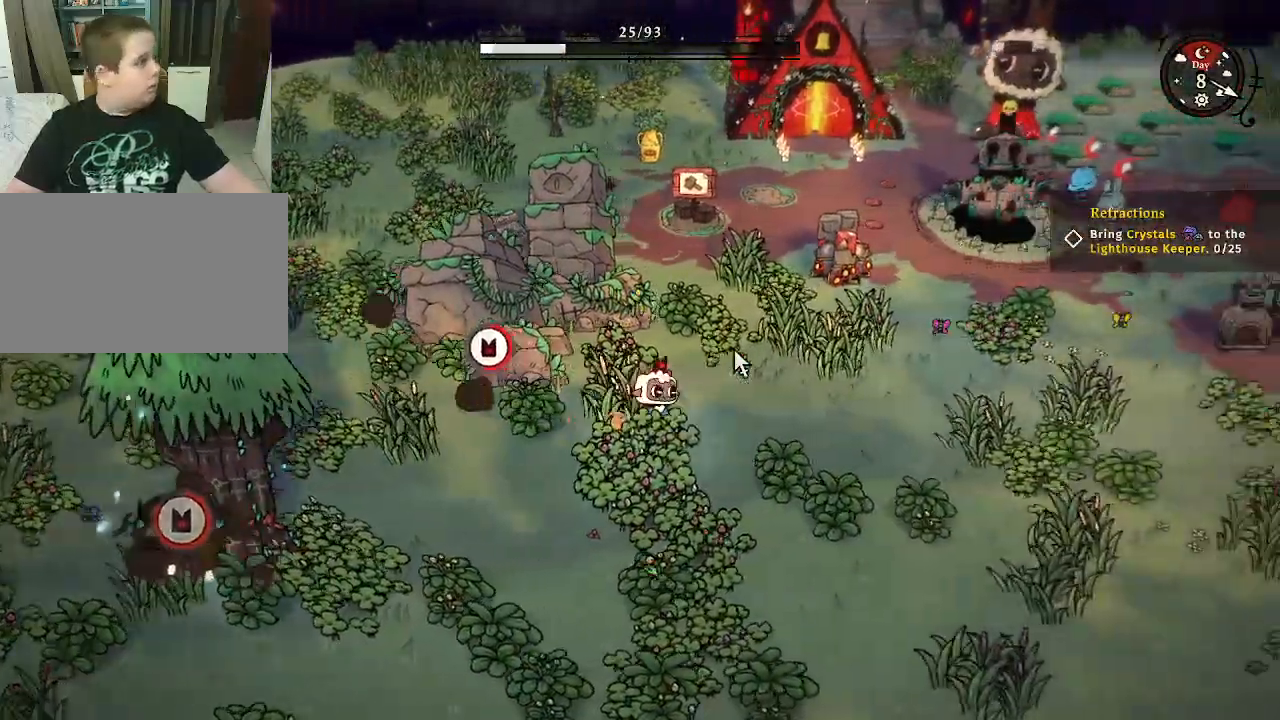
{"keys": ["w"], "mouse": [], "mouse_move": "still", "events": [[100, "w", "down"]]}
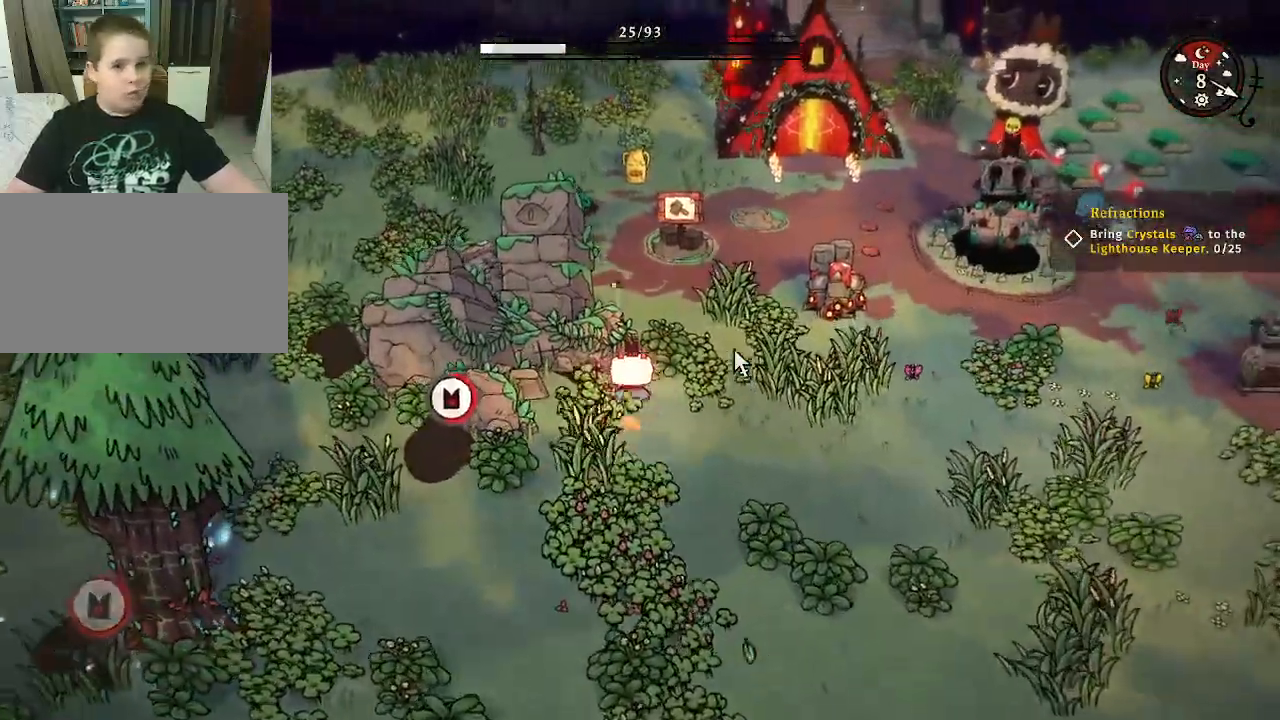
{"keys": ["w"], "mouse": [], "mouse_move": "still", "events": []}
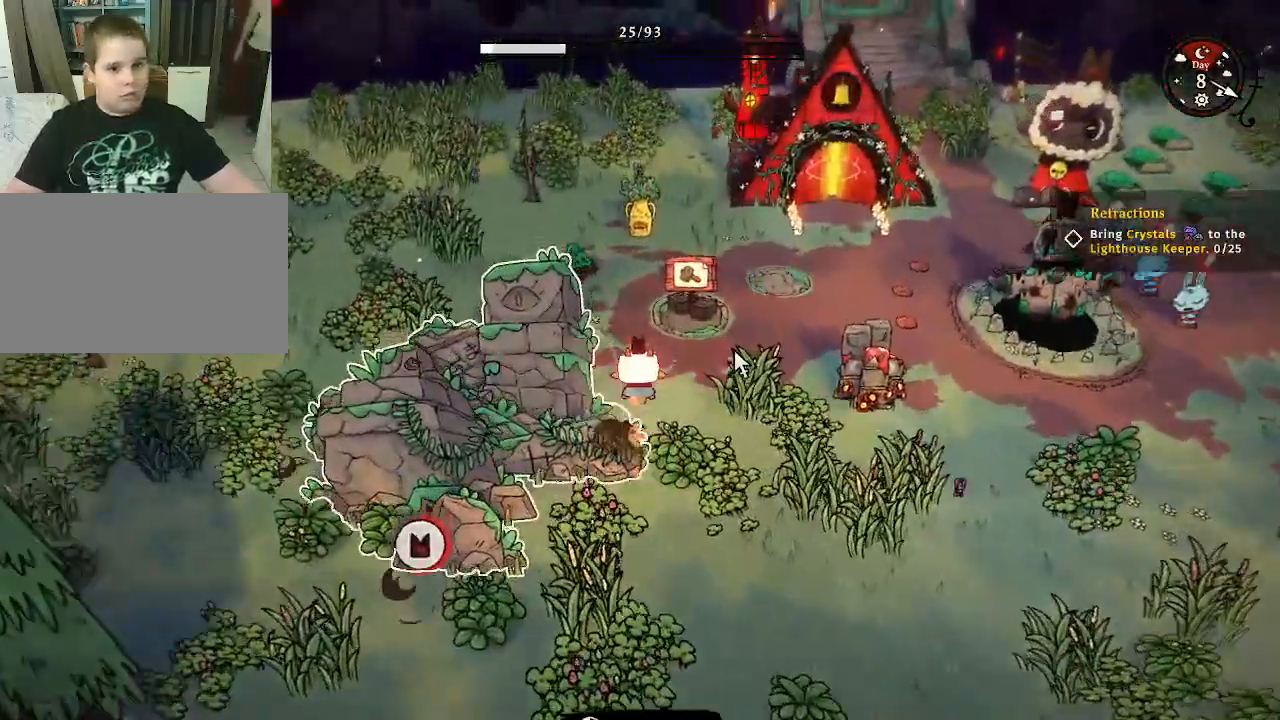
{"keys": ["a", "w"], "mouse": [], "mouse_move": "still", "events": [[500, "a", "down"]]}
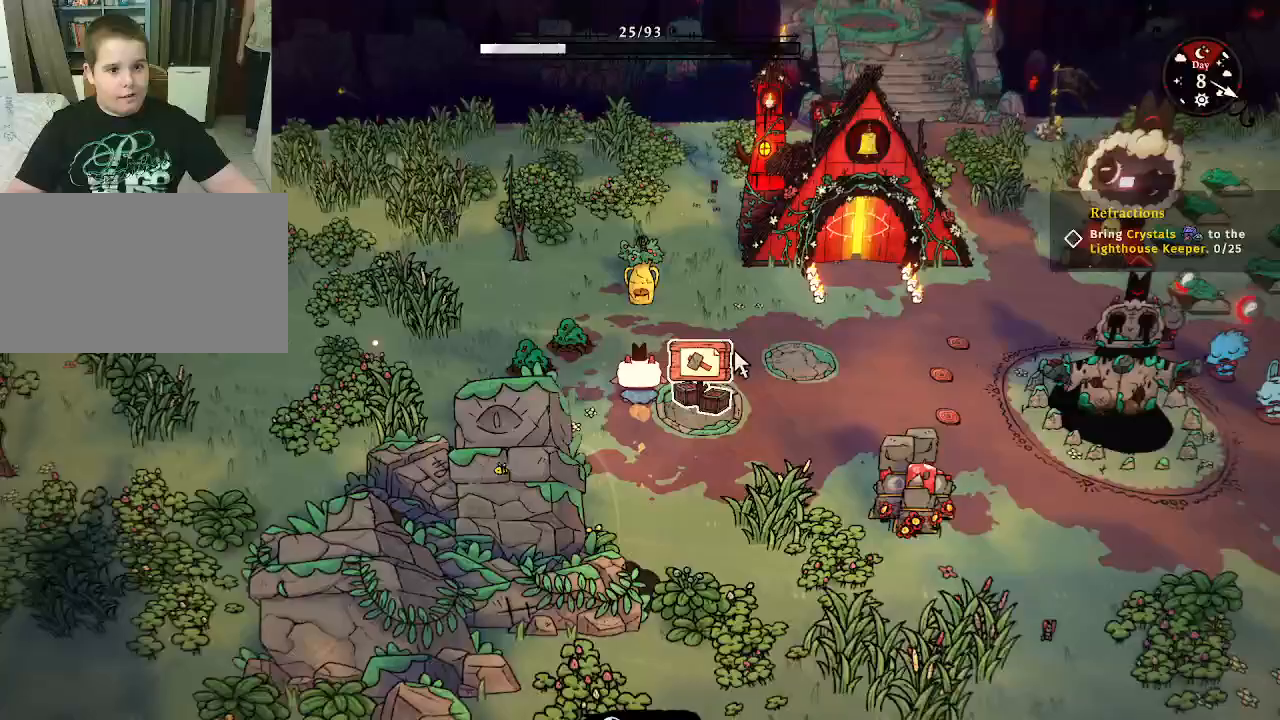
{"keys": [], "mouse": [], "mouse_move": "still", "events": [[333, "a", "up"], [500, "w", "up"]]}
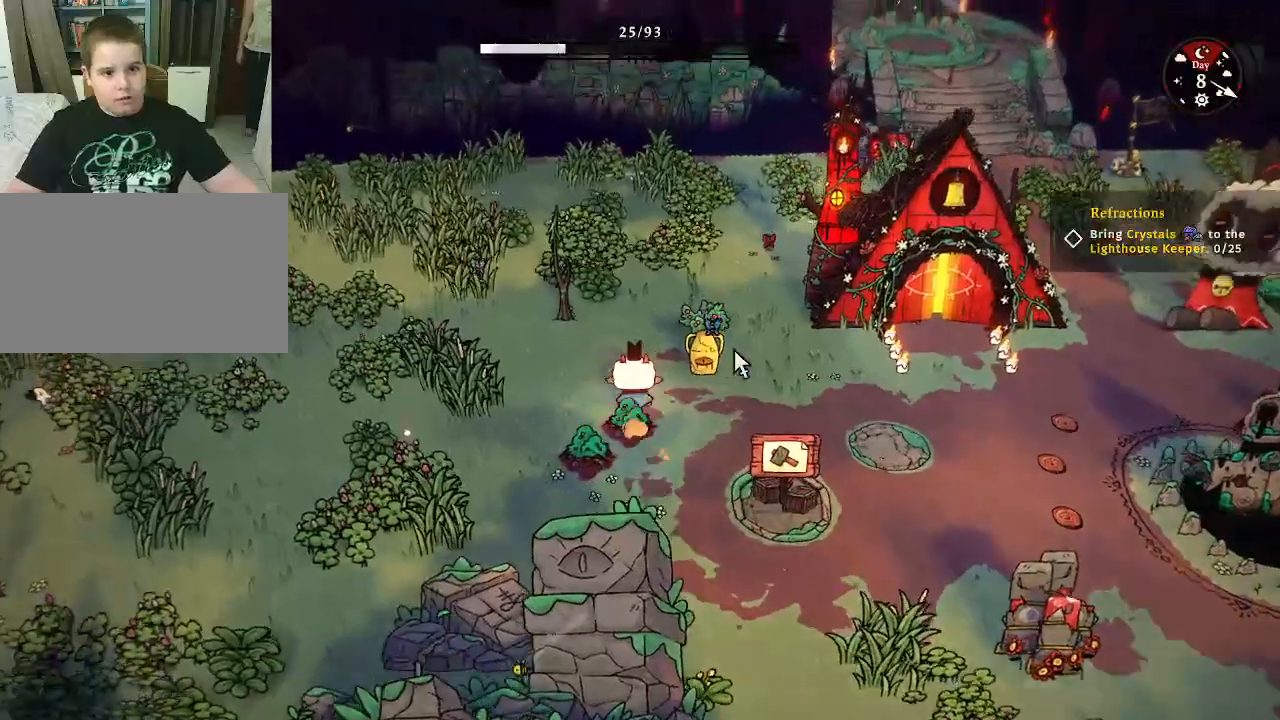
{"keys": [], "mouse": [], "mouse_move": "down-left", "events": []}
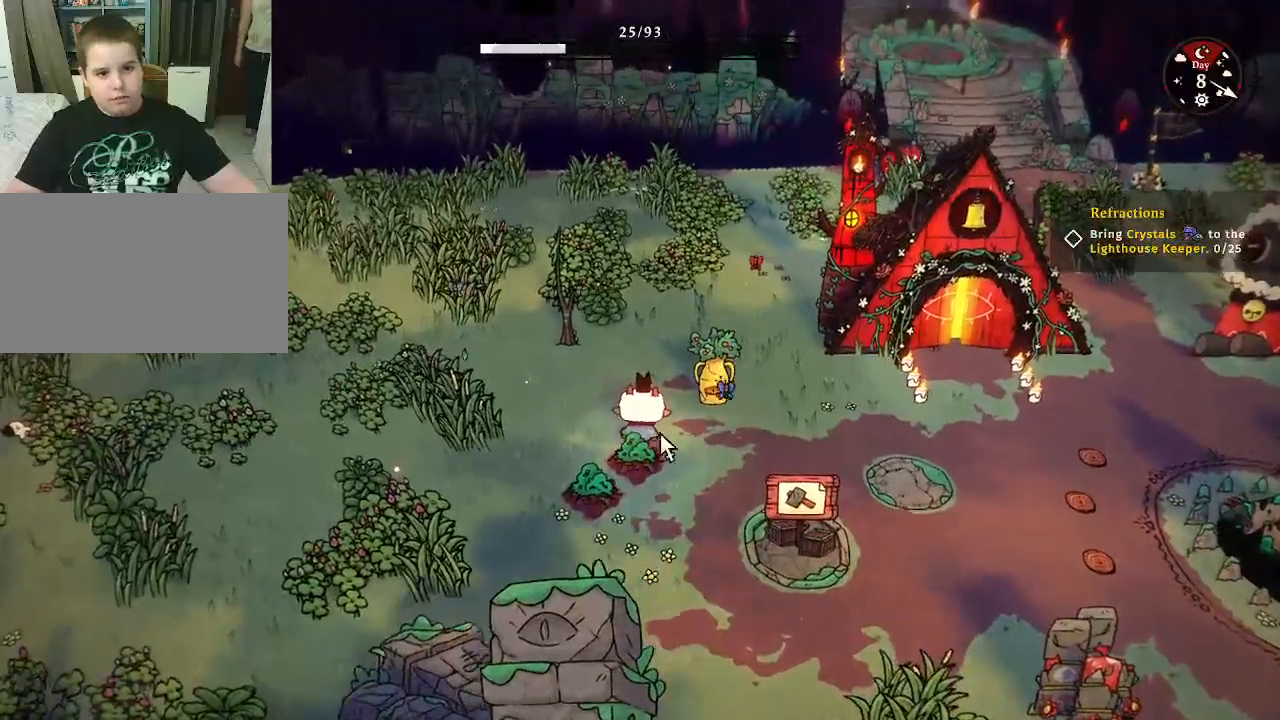
{"keys": [], "mouse": [], "mouse_move": "up-right", "events": []}
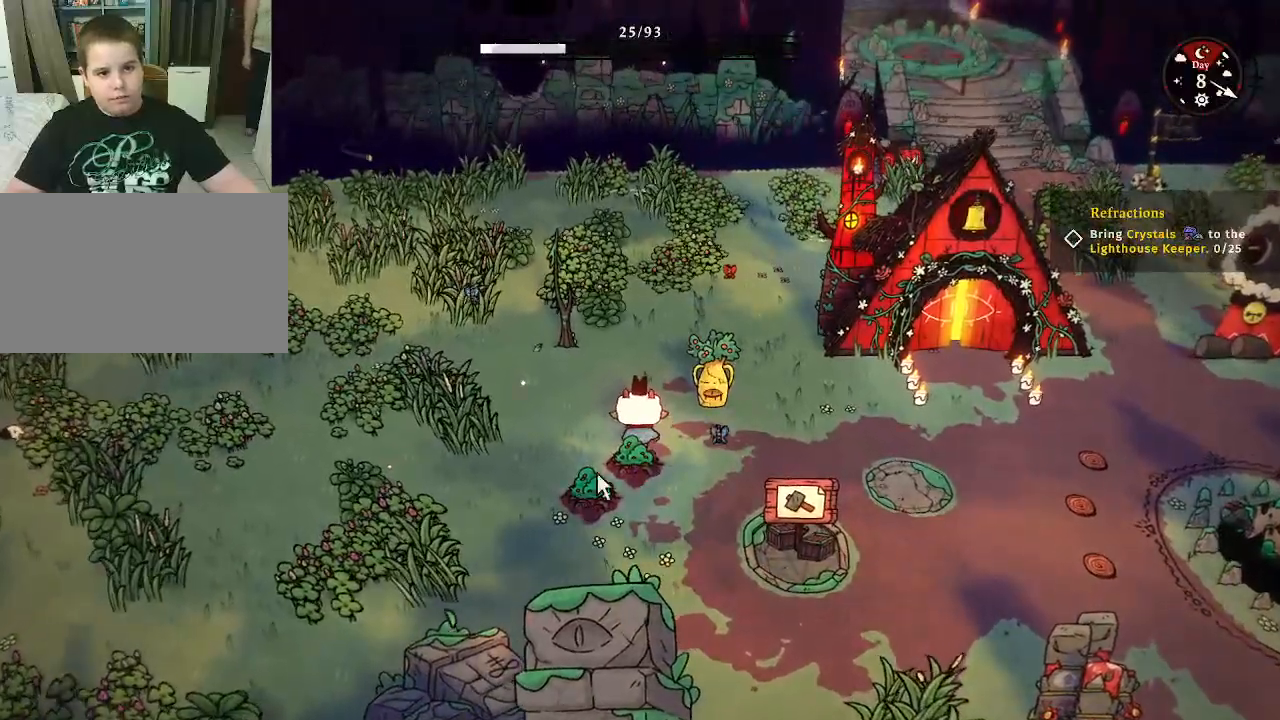
{"keys": [], "mouse": [], "mouse_move": "down-left", "events": []}
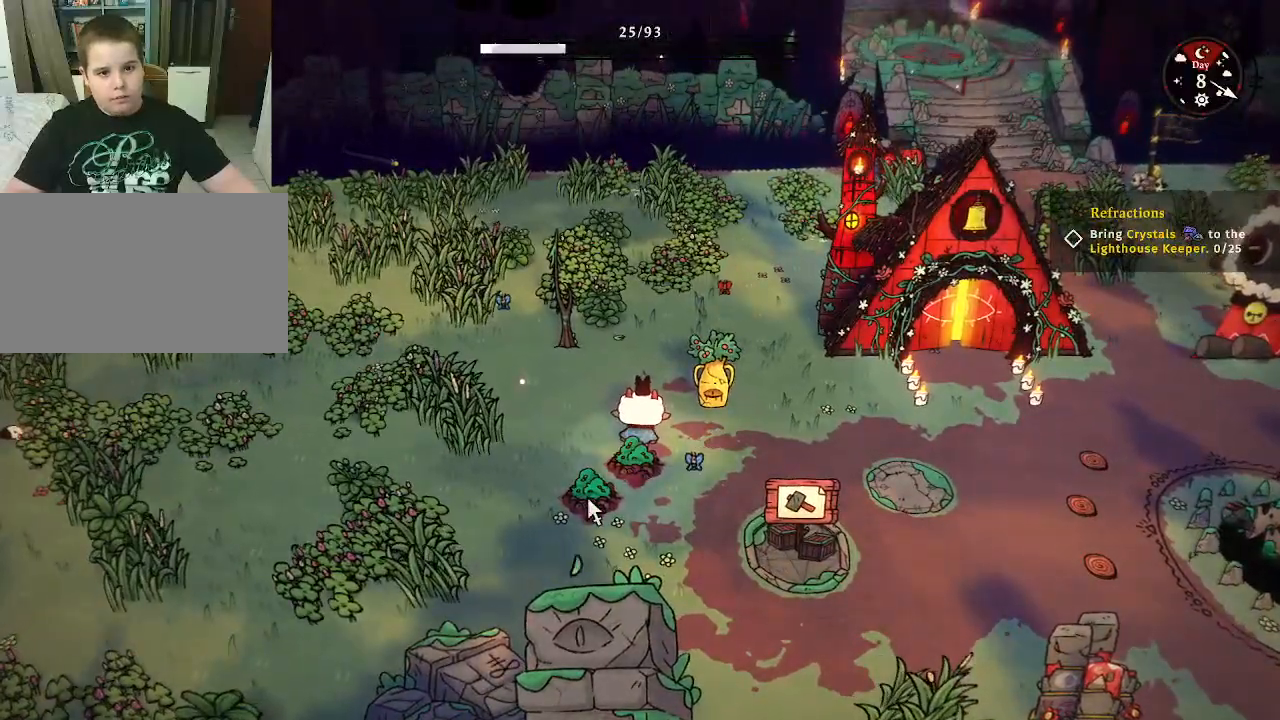
{"keys": ["d"], "mouse": [], "mouse_move": "up-right", "events": [[467, "d", "down"]]}
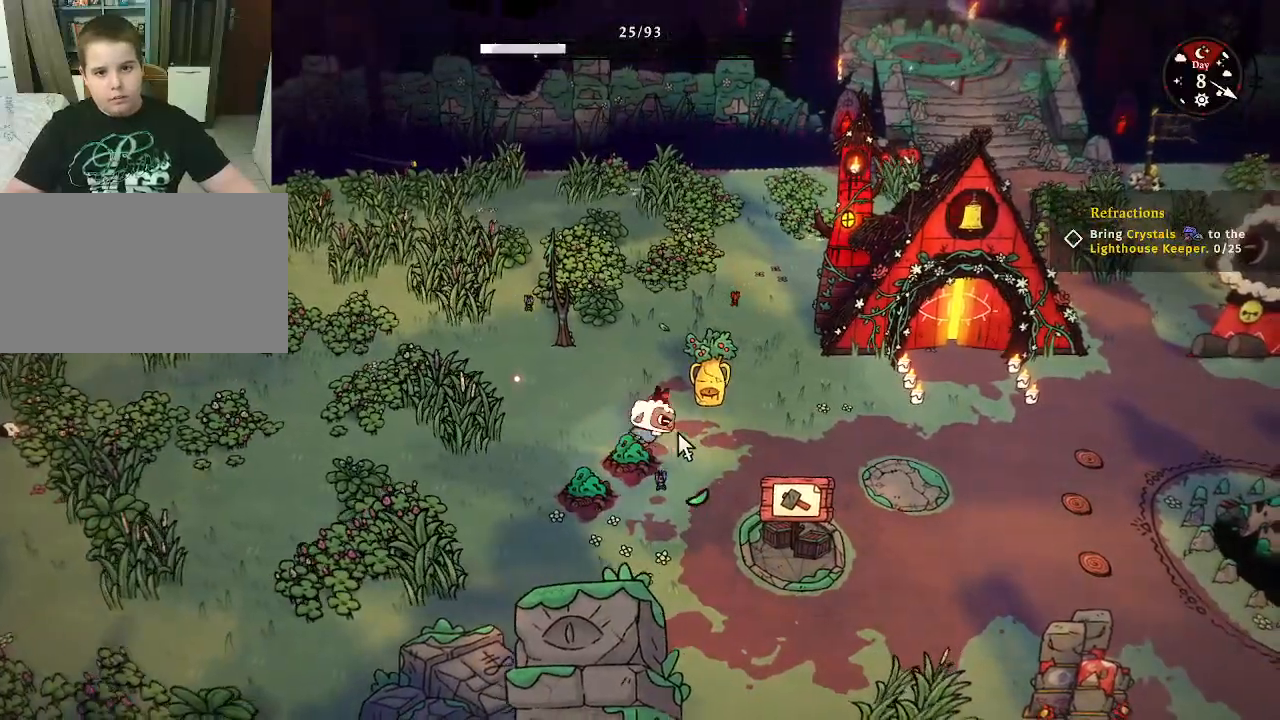
{"keys": ["d"], "mouse": [], "mouse_move": "still", "events": []}
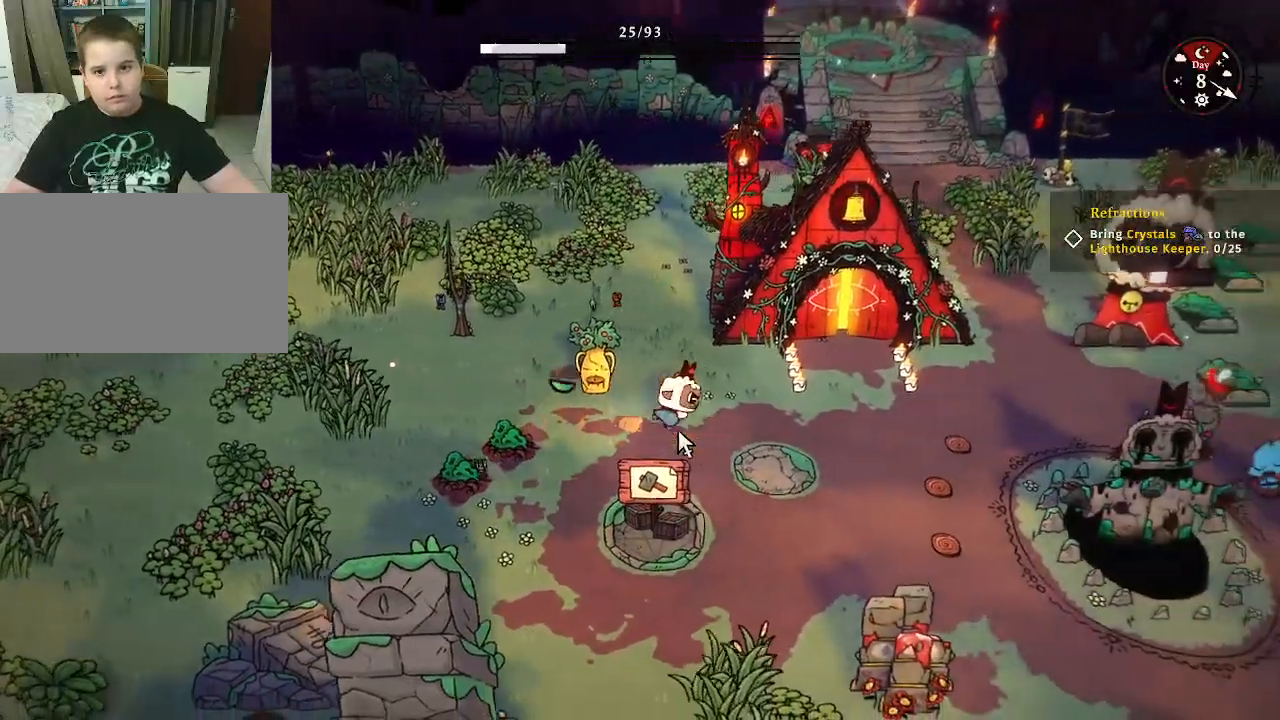
{"keys": ["d"], "mouse": [], "mouse_move": "still", "events": []}